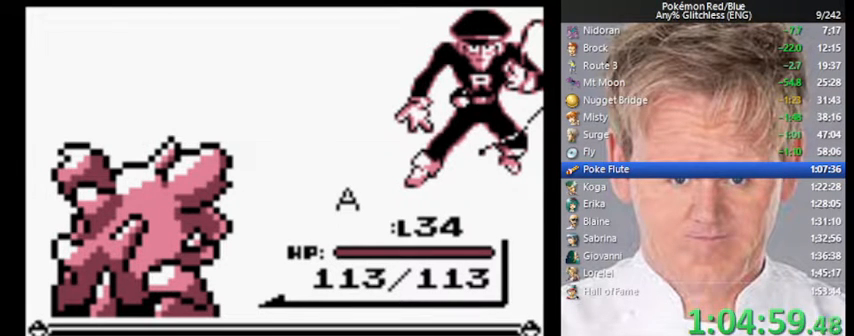
Gameplay with a controller (Nintendo layout); each line is a JSON object with the inputs held at the frame after it. "events" lists button and stick changes between this image and that frame as [ms after this image, input, new state], when the widget could be followed in between. Not read: L3 R3.
{"buttons": ["A", "DPAD_LEFT"], "events": [[67, "A", "up"], [100, "B", "down"], [167, "A", "down"], [167, "B", "up"], [233, "A", "up"], [267, "B", "down"], [333, "A", "down"], [333, "B", "up"], [400, "A", "up"], [433, "B", "down"], [500, "A", "down"], [500, "B", "up"]]}
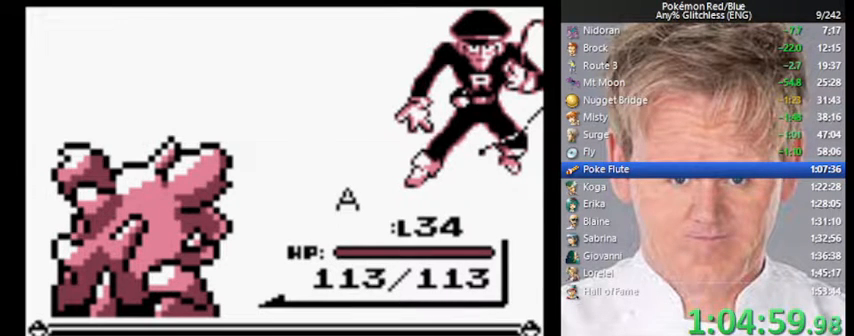
{"buttons": ["A", "DPAD_LEFT"], "events": [[100, "A", "up"], [100, "B", "down"], [167, "B", "up"], [433, "B", "down"], [467, "A", "down"], [500, "B", "up"]]}
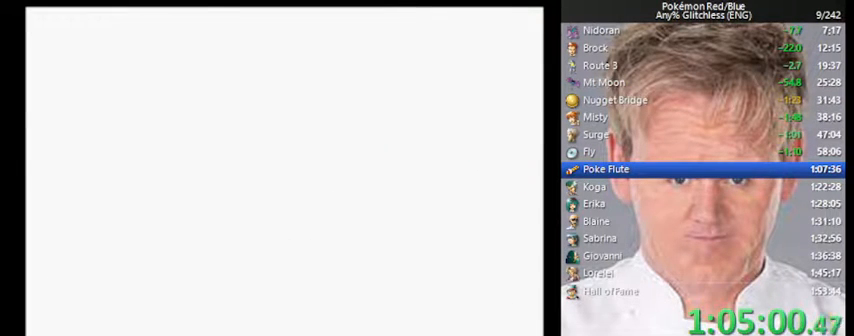
{"buttons": ["DPAD_LEFT"], "events": [[33, "A", "up"]]}
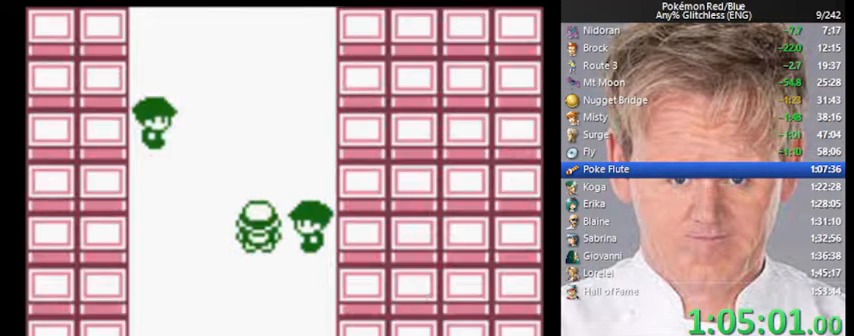
{"buttons": ["DPAD_LEFT"], "events": []}
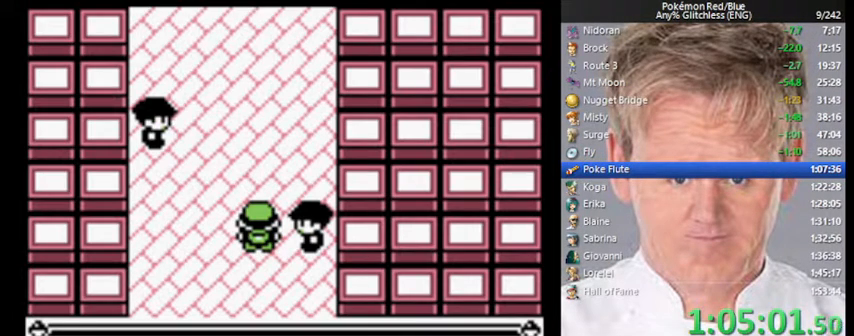
{"buttons": ["DPAD_LEFT"], "events": []}
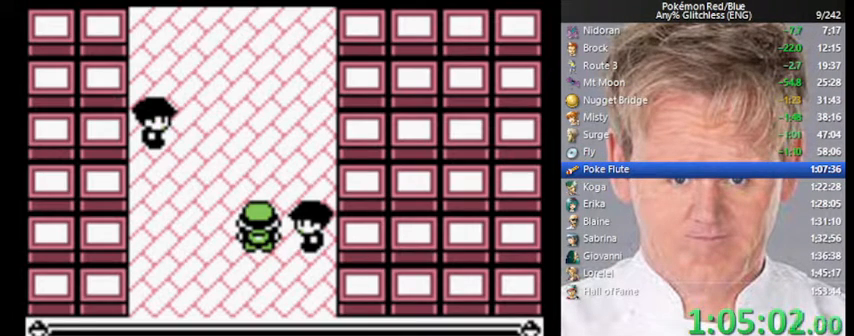
{"buttons": ["DPAD_LEFT"], "events": [[100, "B", "down"], [200, "B", "up"]]}
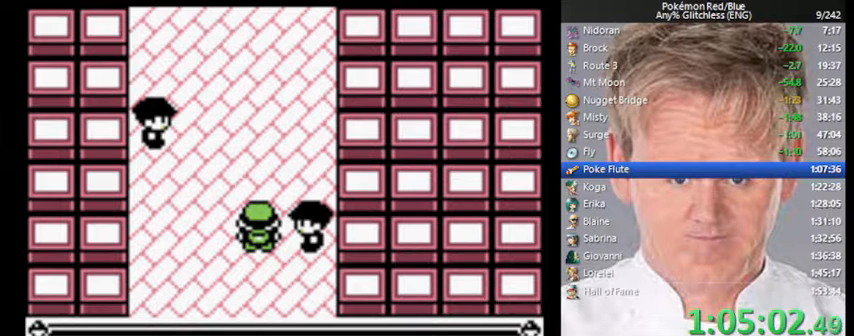
{"buttons": ["DPAD_LEFT"], "events": [[33, "B", "down"], [133, "B", "up"]]}
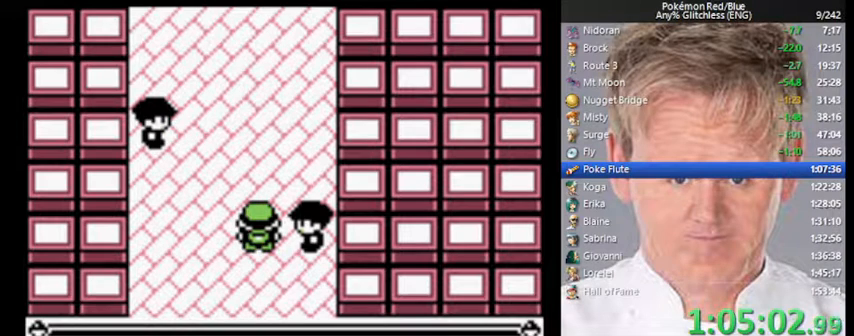
{"buttons": ["DPAD_LEFT"], "events": [[67, "B", "down"], [133, "A", "down"], [167, "B", "up"], [267, "A", "up"], [267, "B", "down"], [367, "A", "down"], [367, "B", "up"], [467, "A", "up"], [467, "B", "down"], [500, "B", "up"]]}
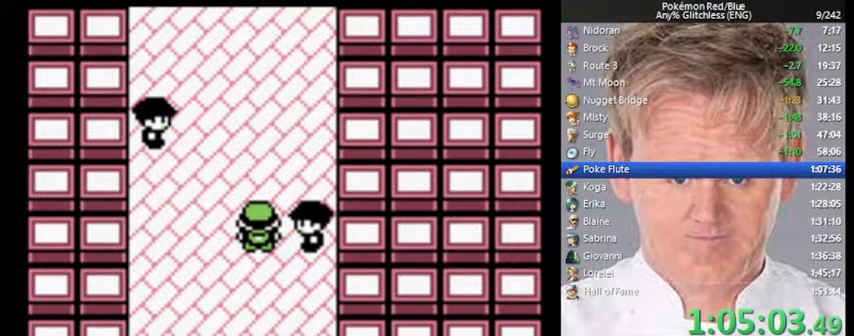
{"buttons": ["DPAD_LEFT"], "events": []}
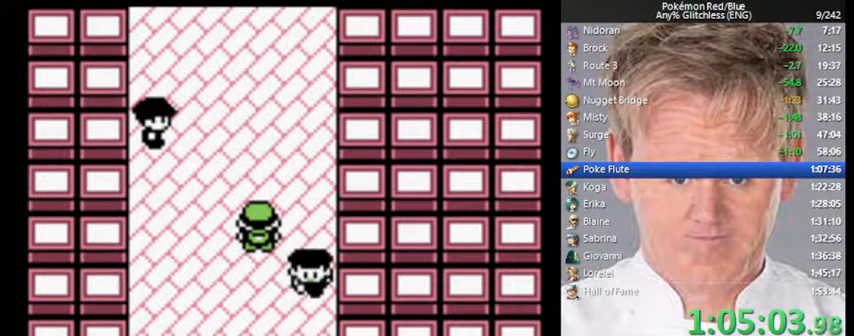
{"buttons": ["DPAD_LEFT"], "events": []}
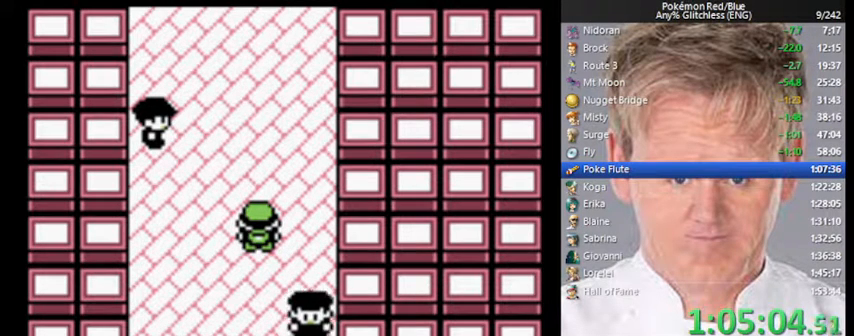
{"buttons": ["DPAD_LEFT"], "events": []}
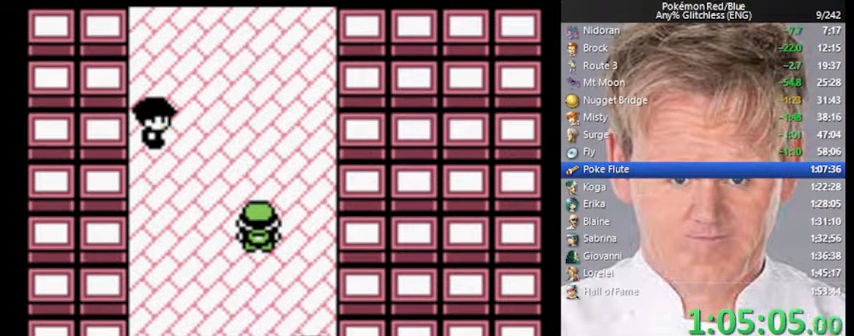
{"buttons": ["DPAD_LEFT"], "events": []}
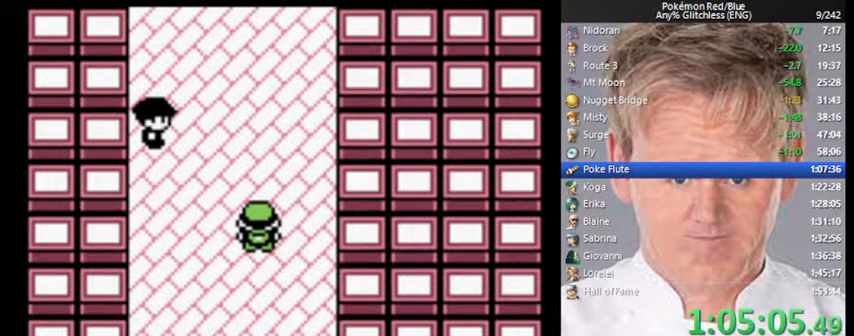
{"buttons": ["DPAD_LEFT"], "events": []}
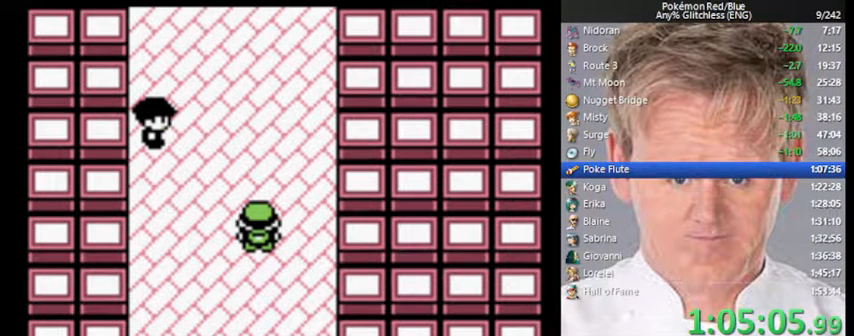
{"buttons": ["DPAD_LEFT"], "events": []}
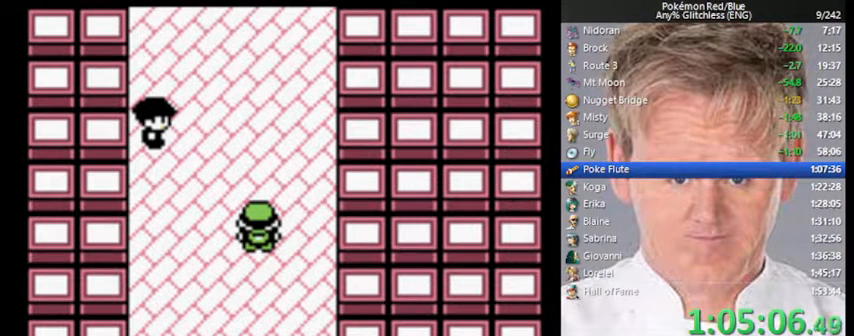
{"buttons": ["DPAD_LEFT"], "events": []}
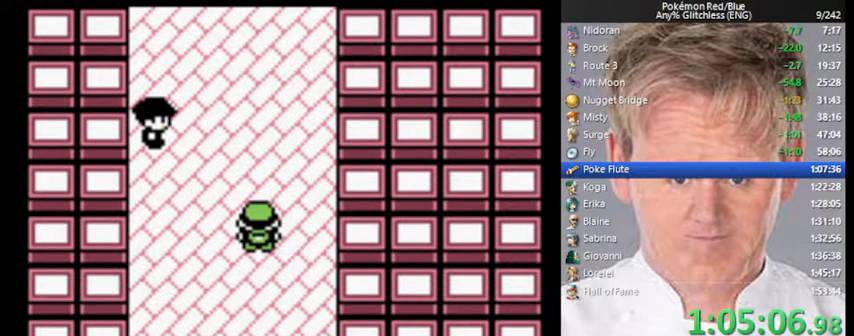
{"buttons": ["DPAD_UP"], "events": [[233, "DPAD_LEFT", "up"], [233, "DPAD_UP", "down"]]}
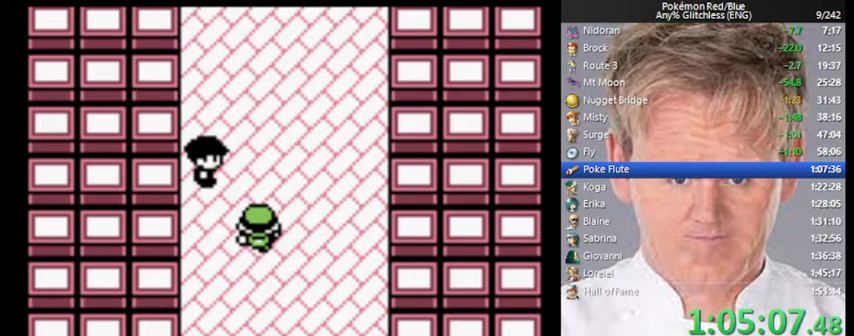
{"buttons": [], "events": [[367, "DPAD_UP", "up"]]}
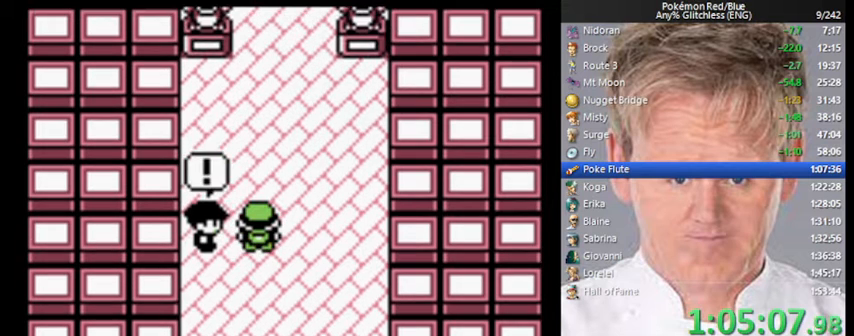
{"buttons": ["DPAD_UP"], "events": [[300, "DPAD_UP", "down"]]}
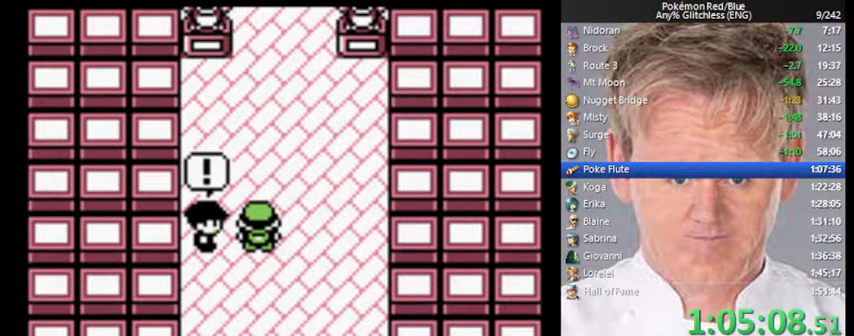
{"buttons": [], "events": [[133, "DPAD_UP", "up"]]}
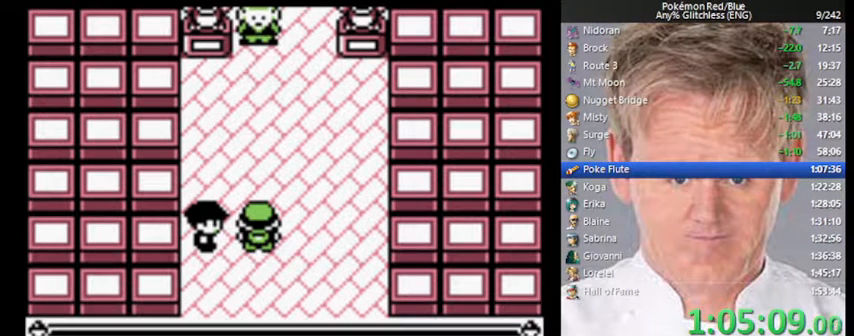
{"buttons": [], "events": []}
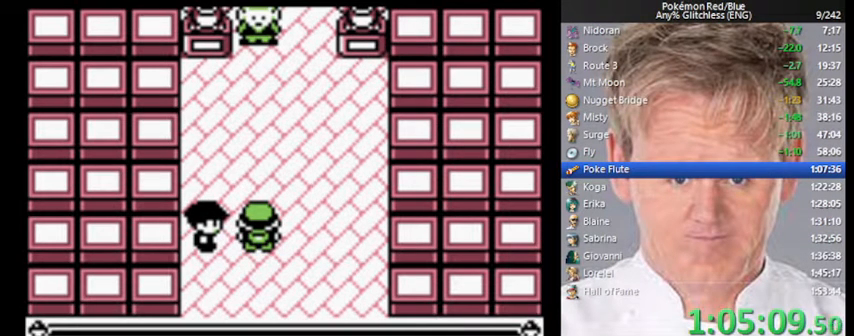
{"buttons": [], "events": [[267, "B", "down"], [333, "A", "down"], [400, "B", "up"], [433, "A", "up"]]}
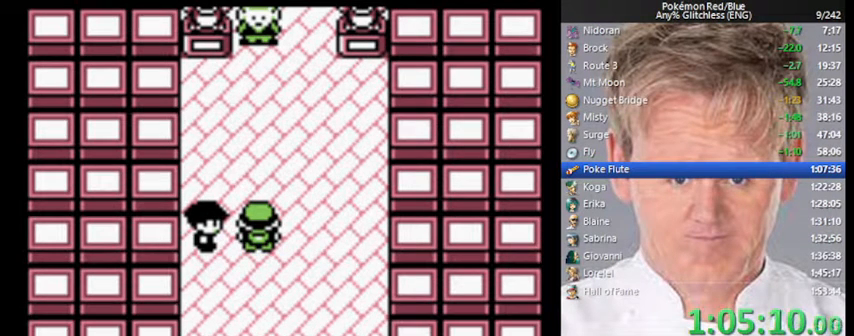
{"buttons": [], "events": []}
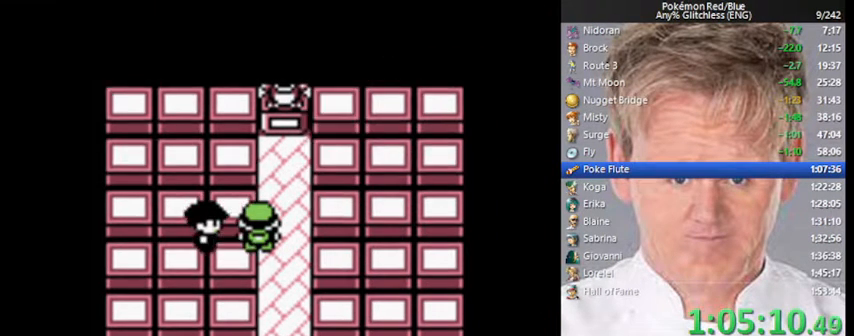
{"buttons": [], "events": []}
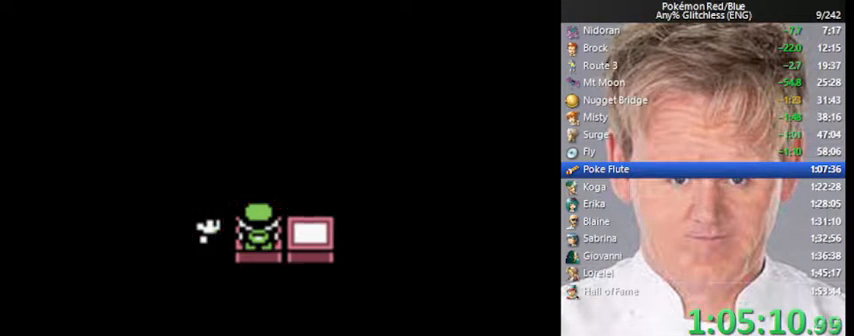
{"buttons": [], "events": []}
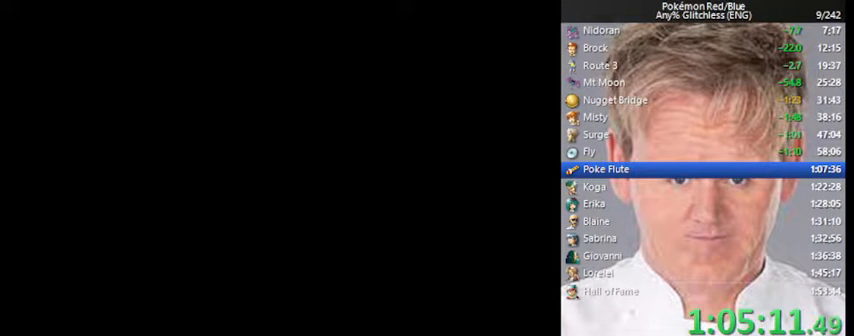
{"buttons": [], "events": []}
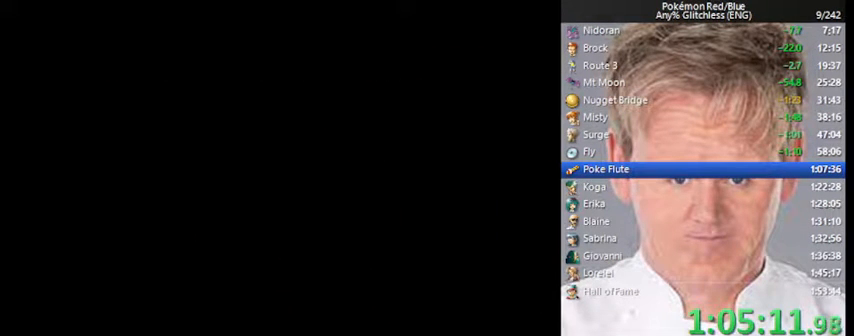
{"buttons": [], "events": []}
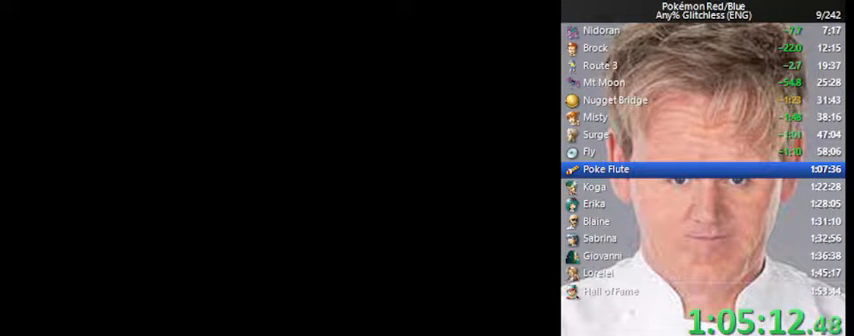
{"buttons": [], "events": []}
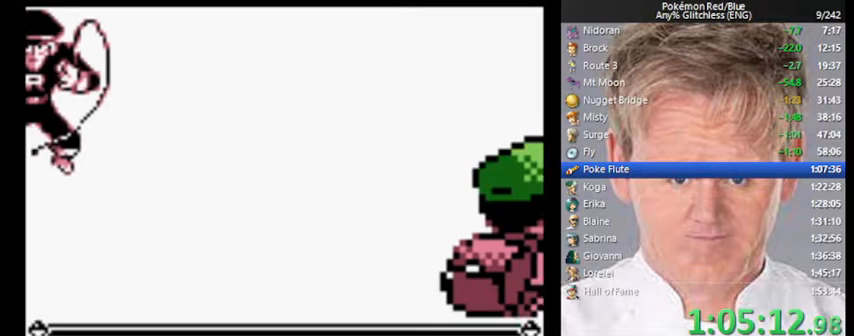
{"buttons": [], "events": []}
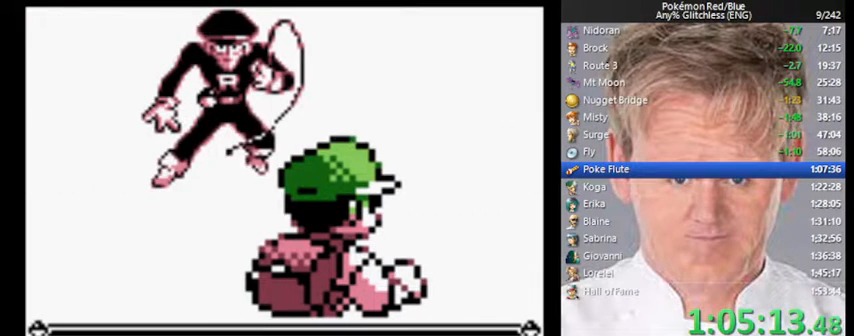
{"buttons": [], "events": []}
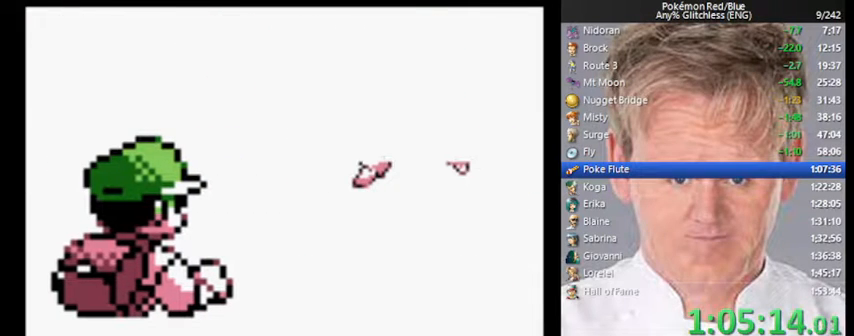
{"buttons": [], "events": []}